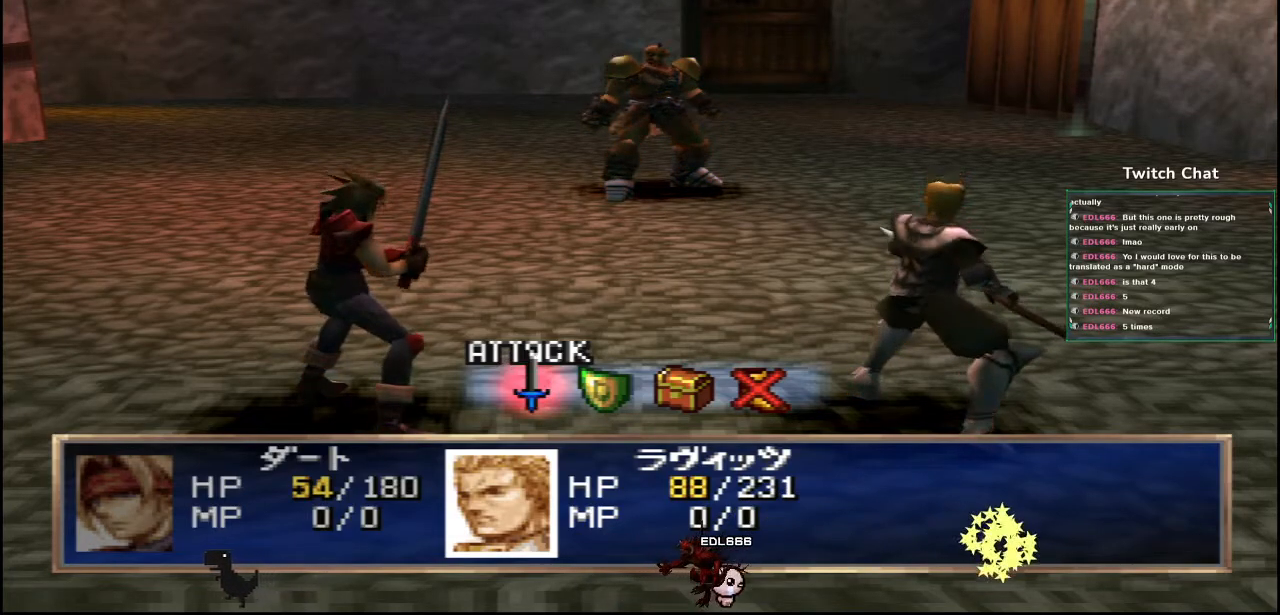
Gameplay with a controller (PlayStation layout); each line is a JSON object with the inputs held at the frame after it. "events" lists button and stick changes between this image and that frame as [ms after this image, input, new state], when the widget could be followed in between.
{"buttons": [], "left_stick": "center", "right_stick": "center", "events": [[367, "CIRCLE", "down"], [450, "CIRCLE", "up"]]}
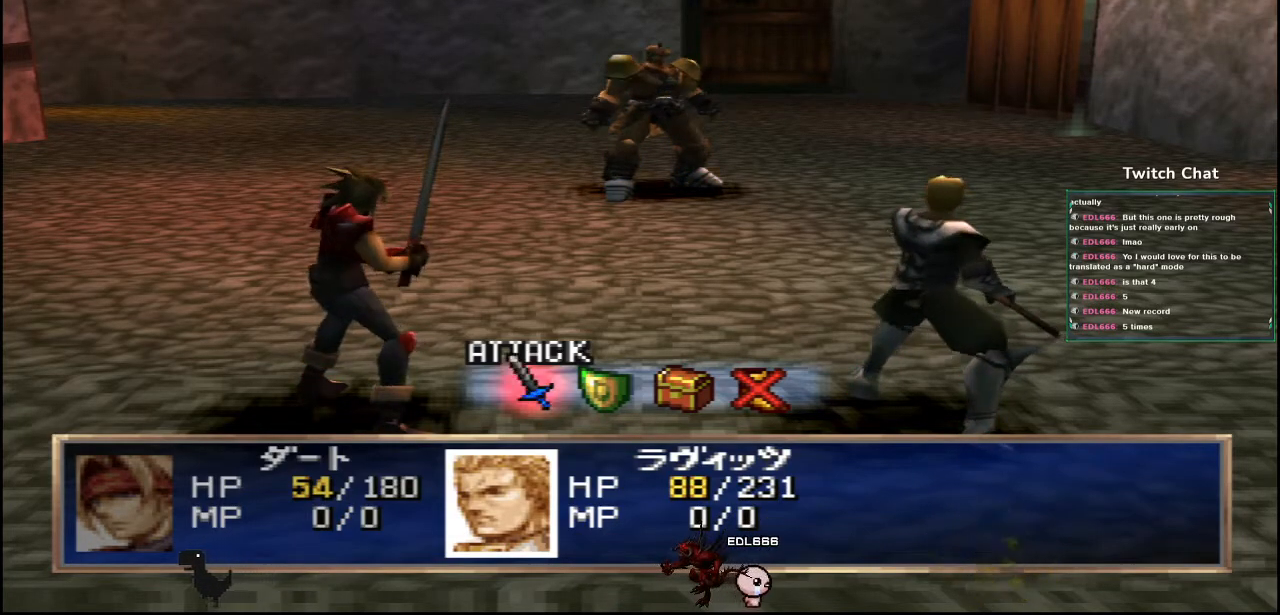
{"buttons": ["CIRCLE"], "left_stick": "center", "right_stick": "center", "events": [[400, "CIRCLE", "down"]]}
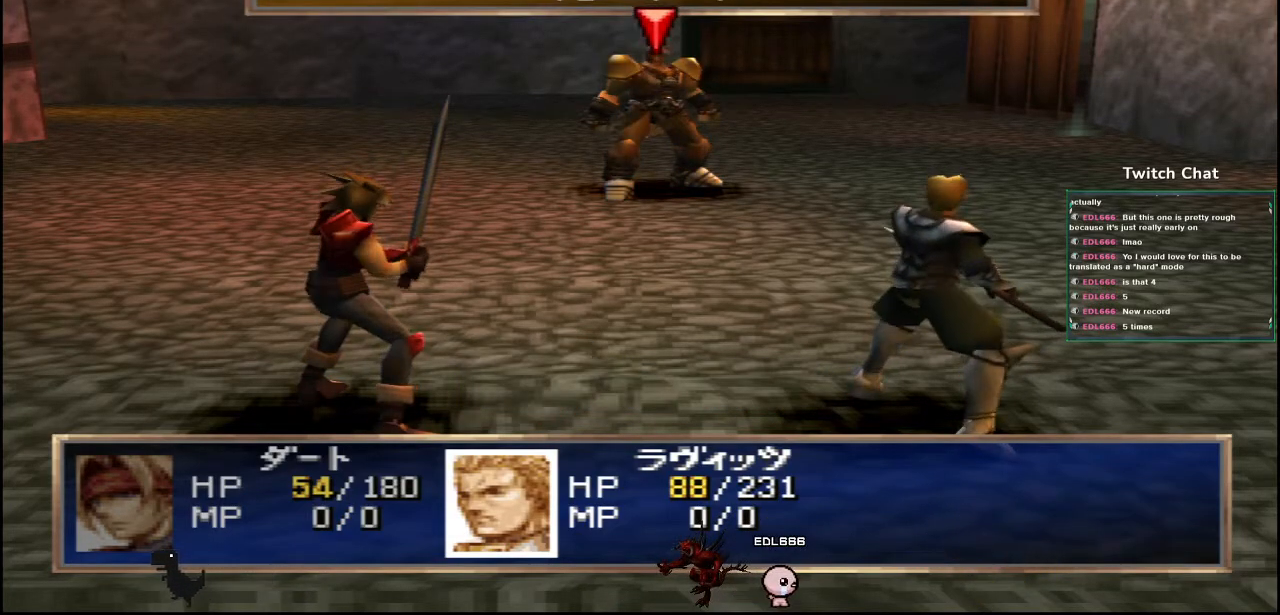
{"buttons": [], "left_stick": "center", "right_stick": "center", "events": [[17, "CIRCLE", "up"]]}
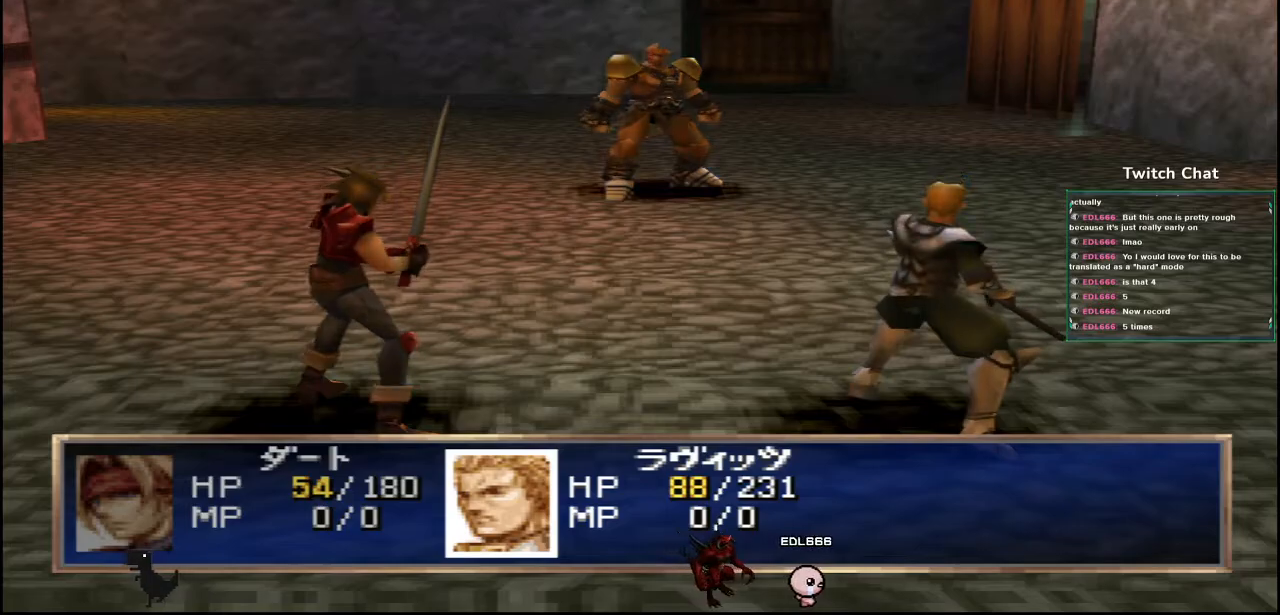
{"buttons": [], "left_stick": "center", "right_stick": "center", "events": []}
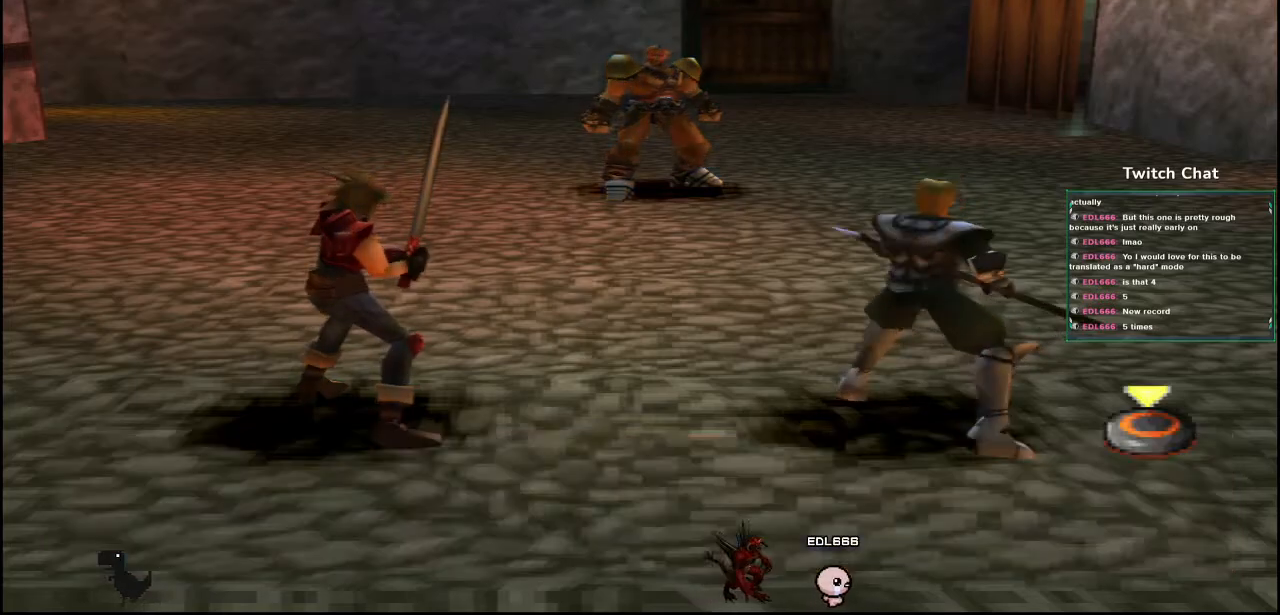
{"buttons": [], "left_stick": "center", "right_stick": "center", "events": []}
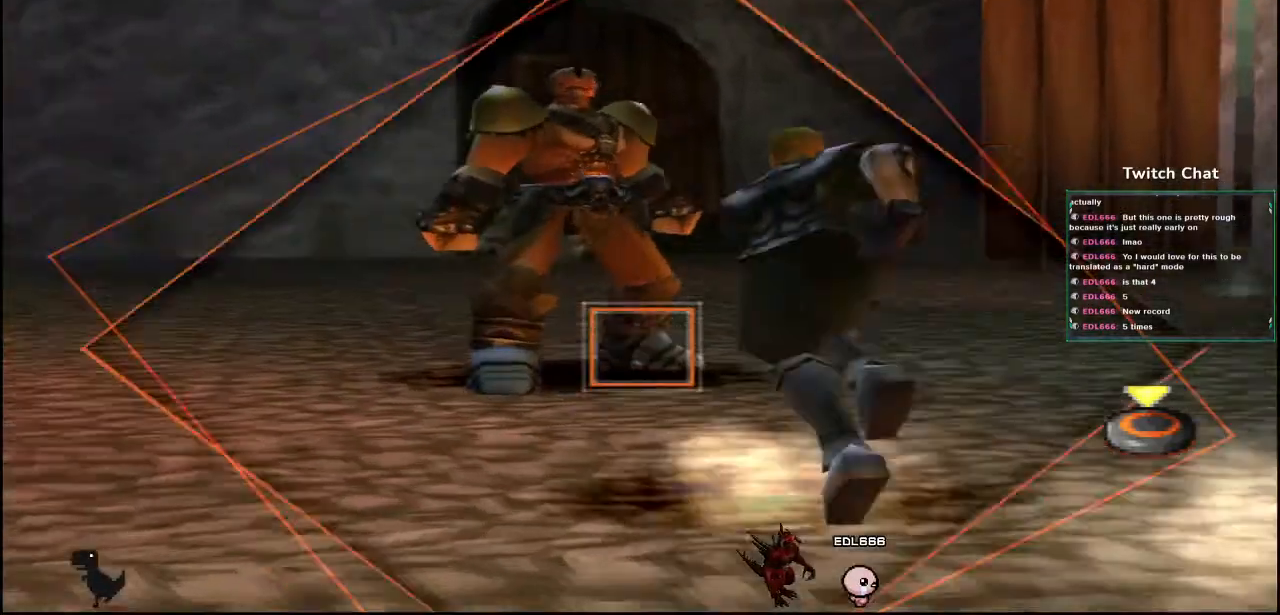
{"buttons": ["CIRCLE"], "left_stick": "center", "right_stick": "center", "events": [[500, "CIRCLE", "down"]]}
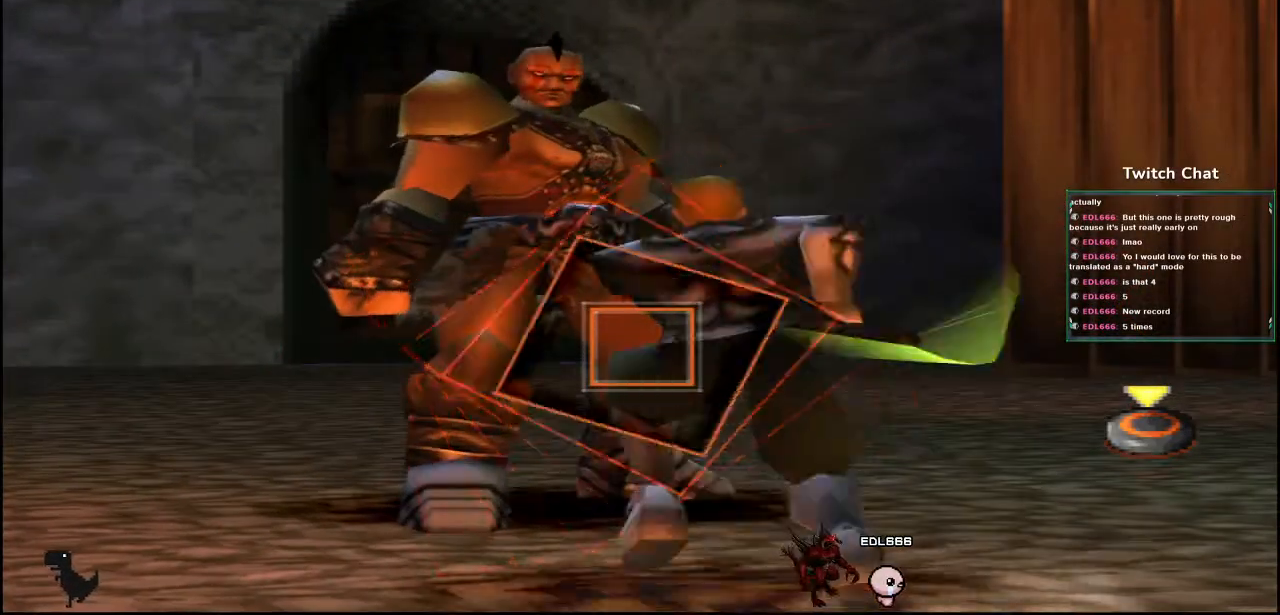
{"buttons": [], "left_stick": "center", "right_stick": "center", "events": [[483, "CIRCLE", "up"]]}
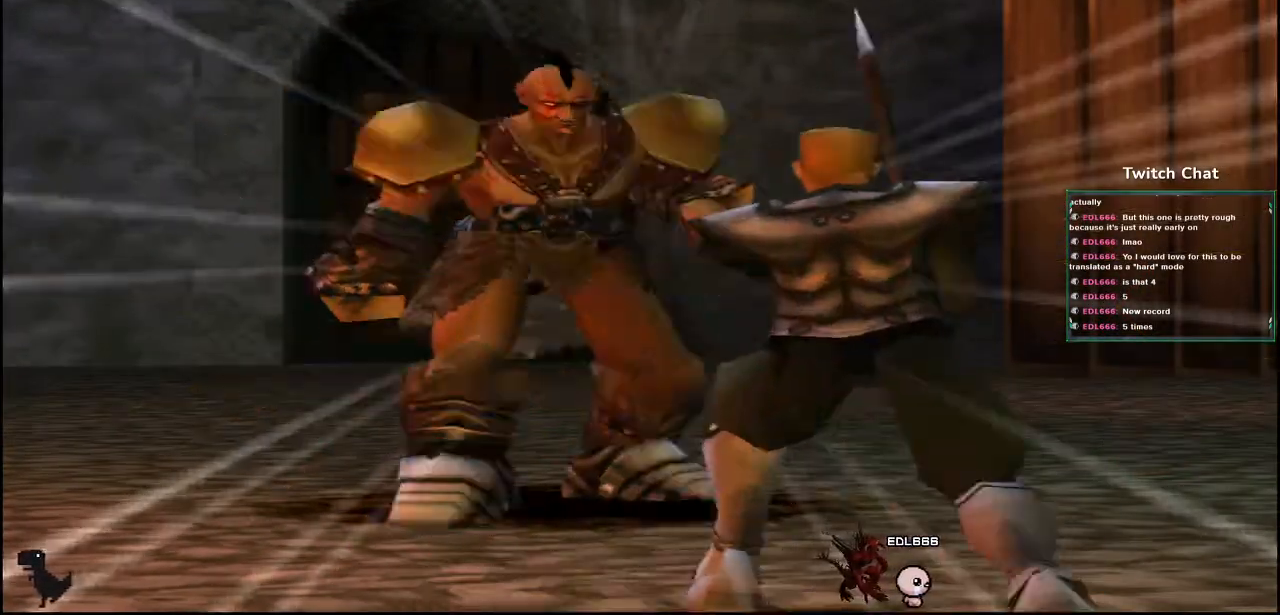
{"buttons": [], "left_stick": "center", "right_stick": "center", "events": []}
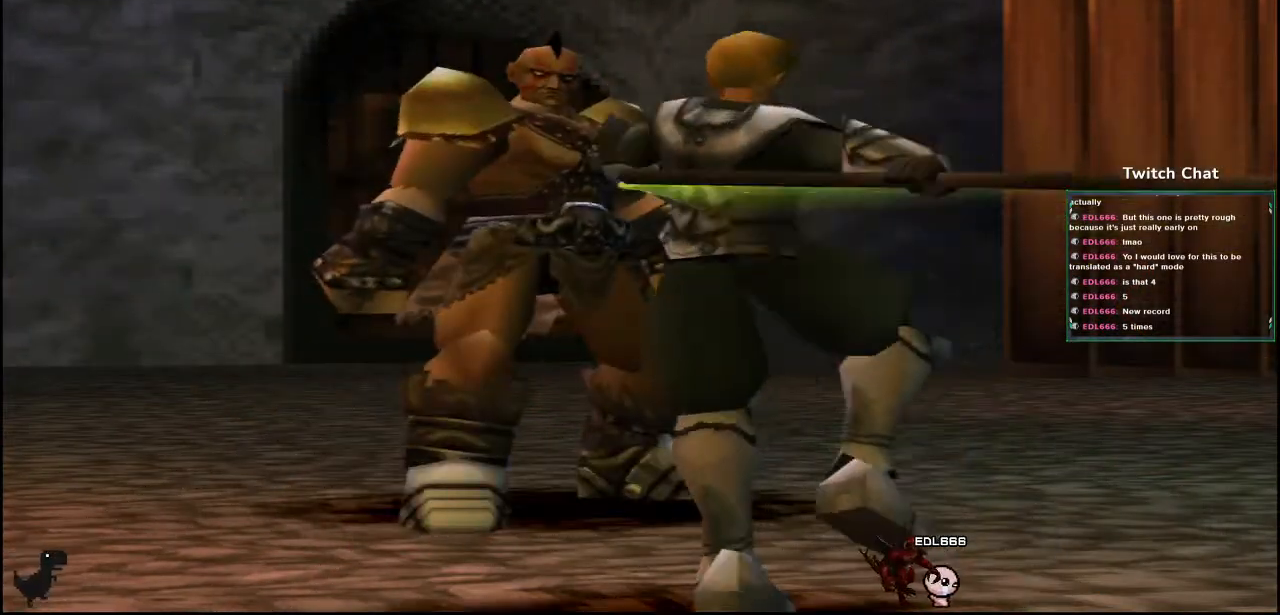
{"buttons": [], "left_stick": "down-right", "right_stick": "center", "events": [[500, "left_stick", "down-right"]]}
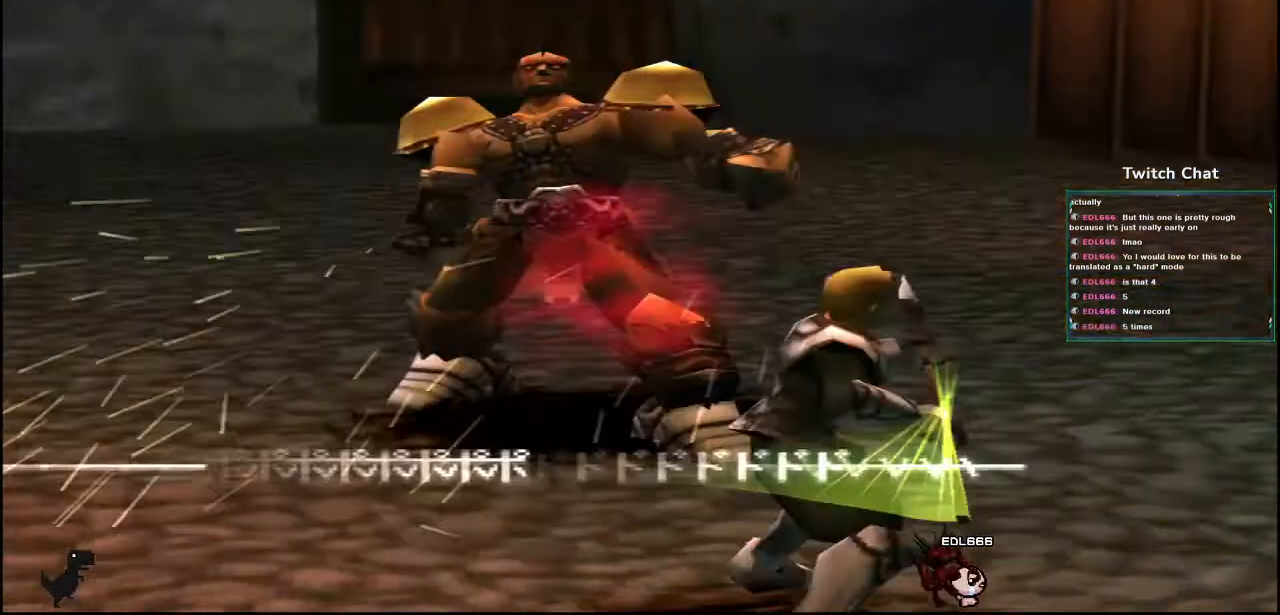
{"buttons": [], "left_stick": "center", "right_stick": "center", "events": [[383, "left_stick", "center"]]}